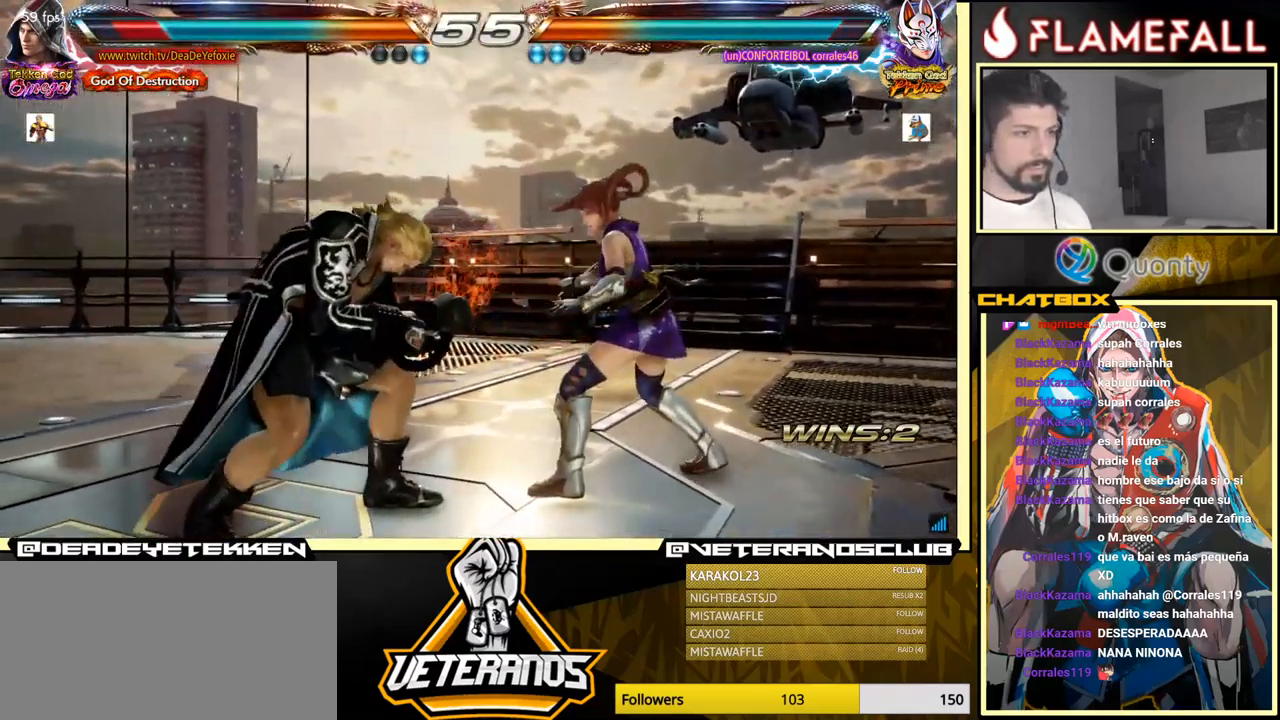
Gameplay with a controller (arcade stick); each line is a JSON object with the inputs held at the frame after it. "events" lists button and stick changes between this image and that frame as [ms after this image, input, new state], when the widget could be followed in between. Not read: L3 R3.
{"buttons": [], "left_stick": "left", "events": [[100, "left_stick", "left"], [366, "left_stick", "center"], [500, "left_stick", "left"]]}
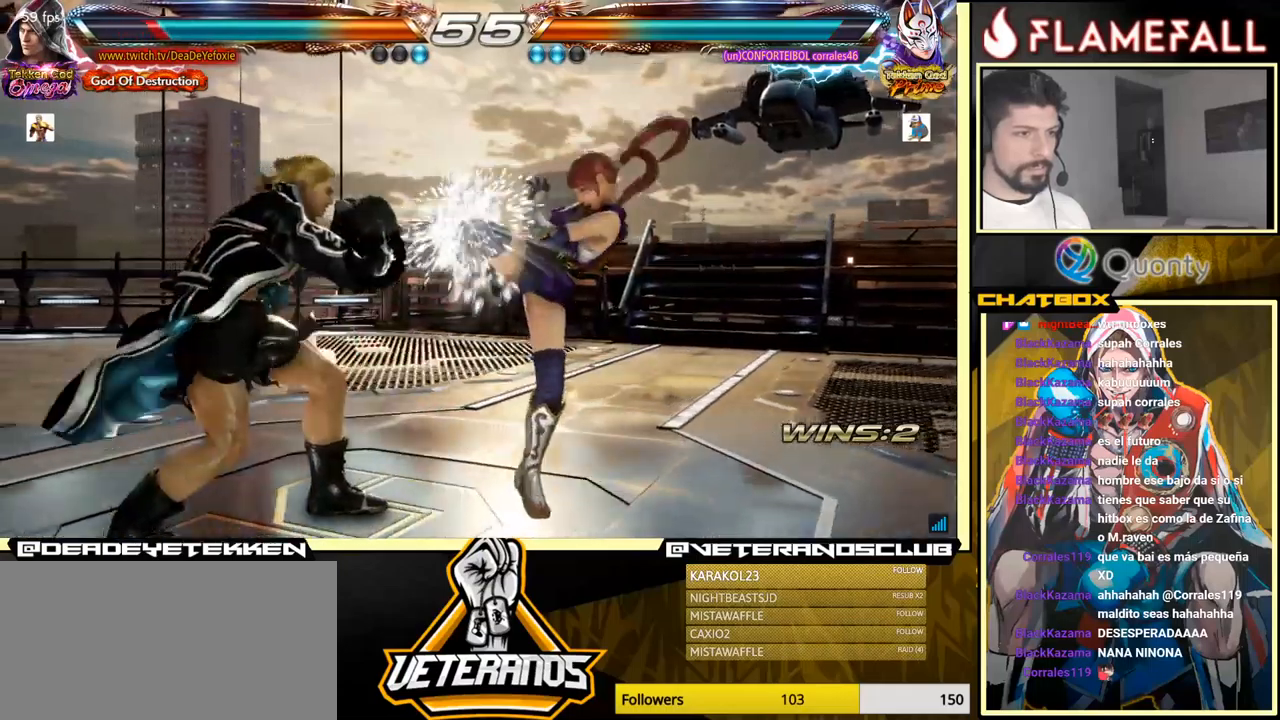
{"buttons": [], "left_stick": "left", "events": [[200, "left_stick", "center"], [333, "left_stick", "left"]]}
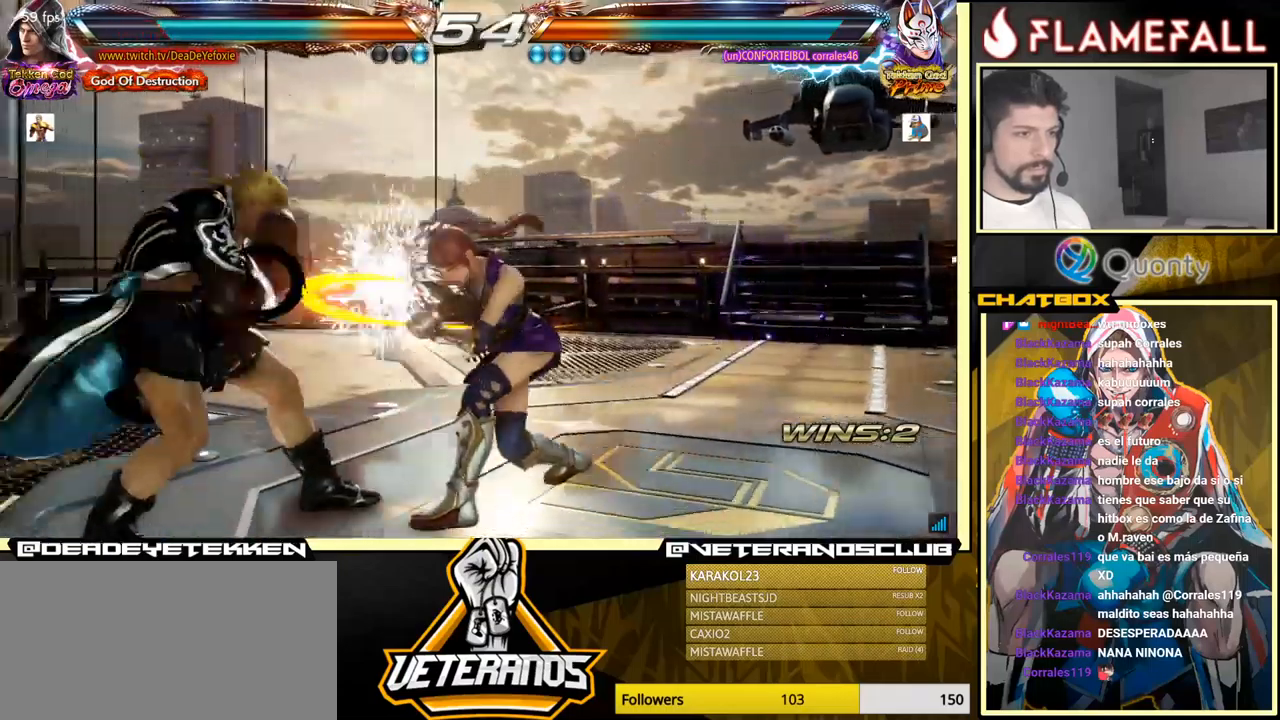
{"buttons": [], "left_stick": "left", "events": [[83, "left_stick", "center"], [233, "left_stick", "right"], [333, "left_stick", "center"], [450, "left_stick", "left"]]}
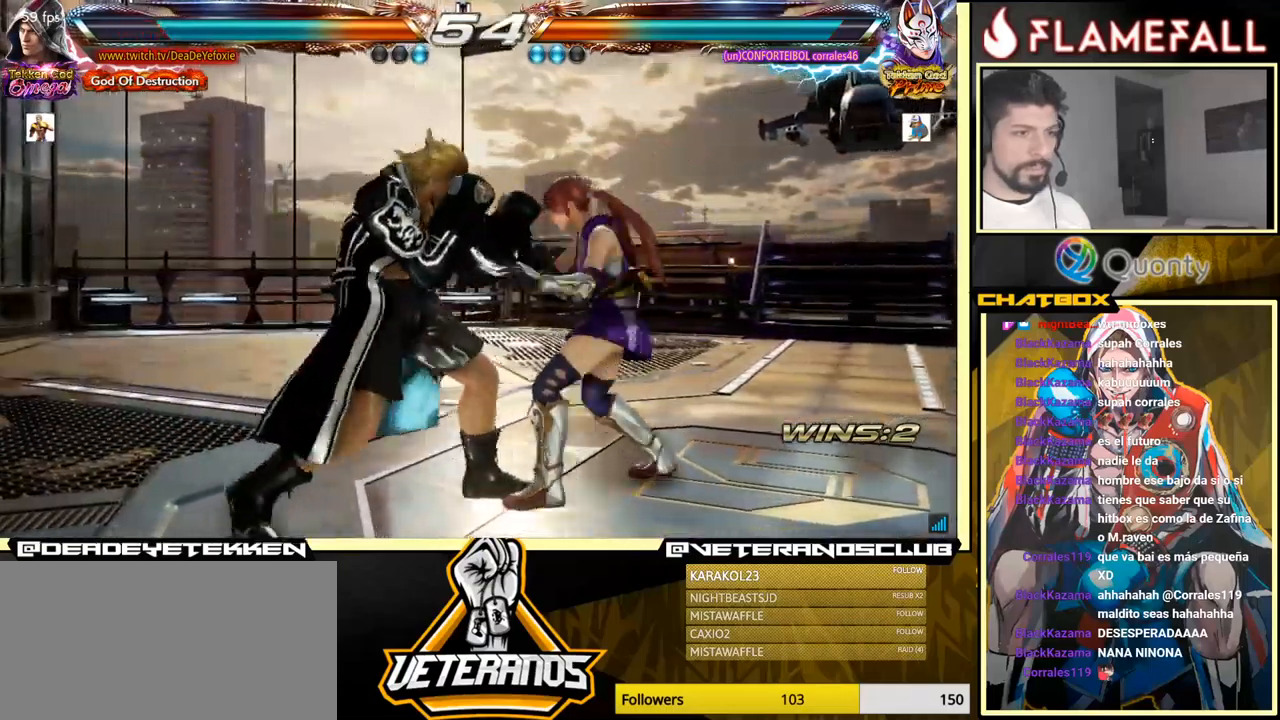
{"buttons": [], "left_stick": "center", "events": [[33, "left_stick", "right"], [133, "left_stick", "center"], [183, "left_stick", "left"], [200, "R2", "down"], [266, "left_stick", "center"], [316, "R2", "up"], [316, "Y", "down"], [400, "Y", "up"], [400, "left_stick", "left"], [466, "left_stick", "center"]]}
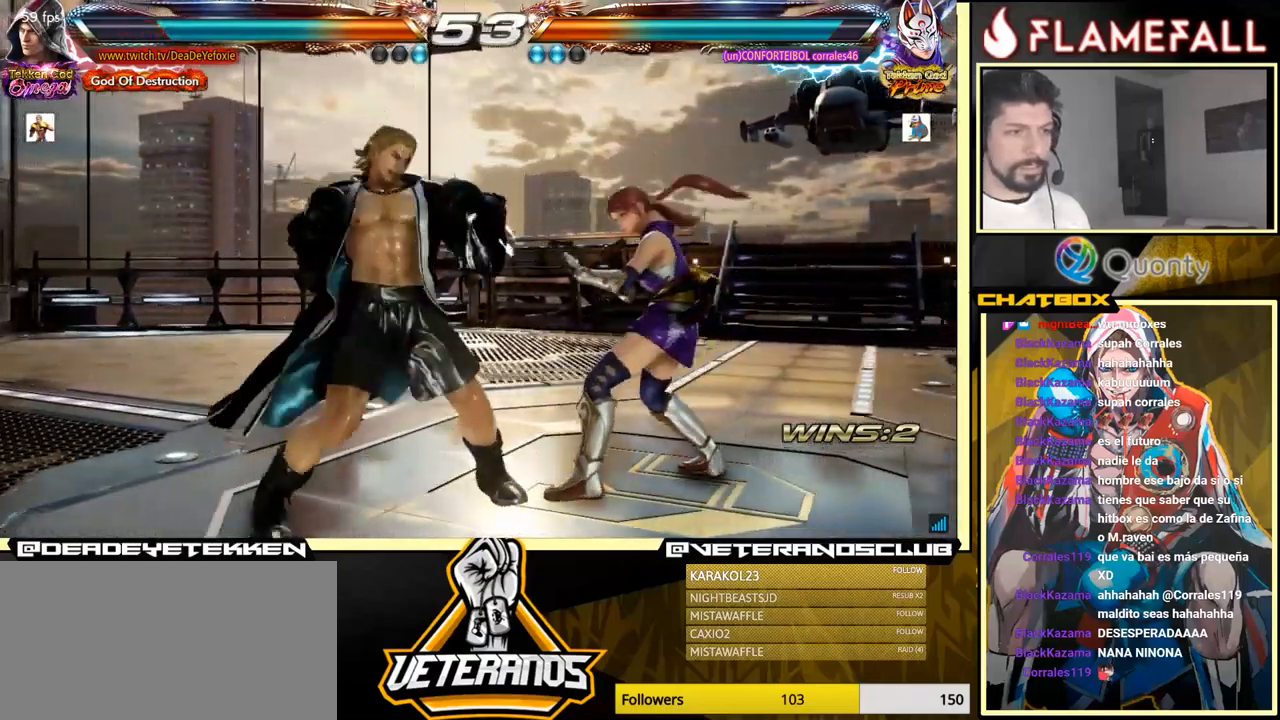
{"buttons": [], "left_stick": "center", "events": [[100, "left_stick", "left"], [200, "left_stick", "center"]]}
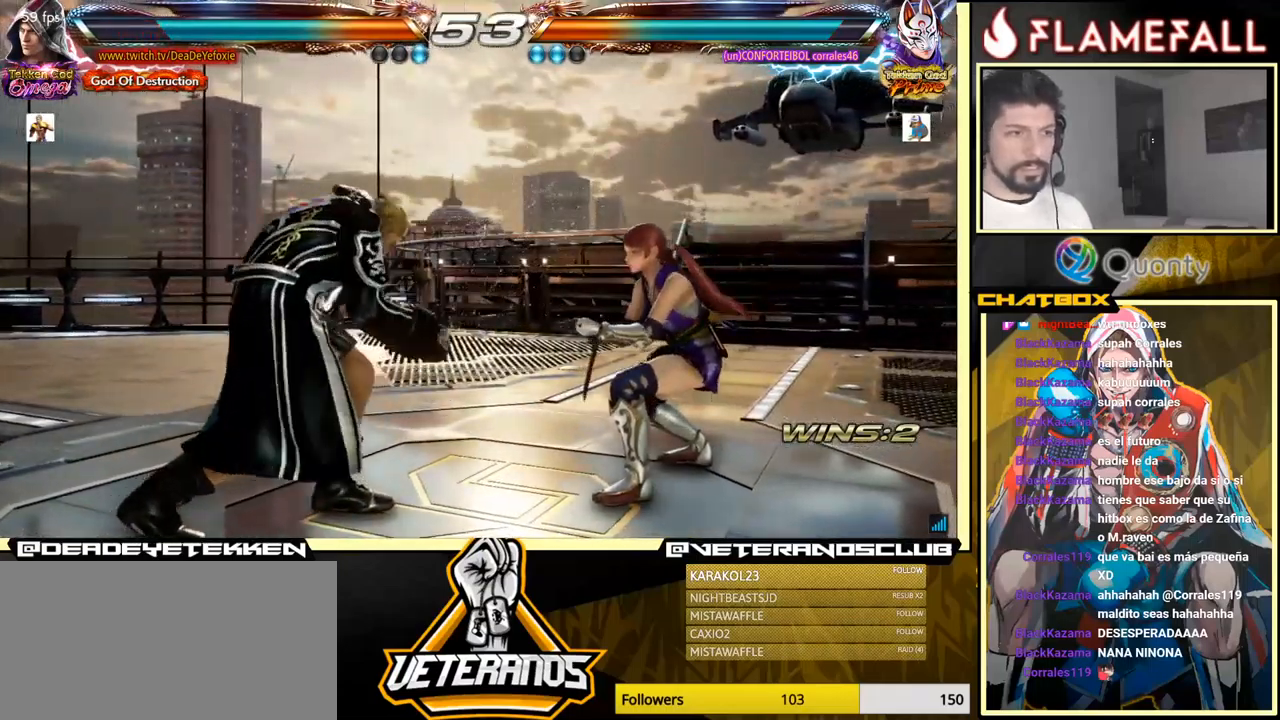
{"buttons": [], "left_stick": "center", "events": [[16, "left_stick", "left"], [66, "left_stick", "center"], [150, "left_stick", "left"], [500, "left_stick", "center"]]}
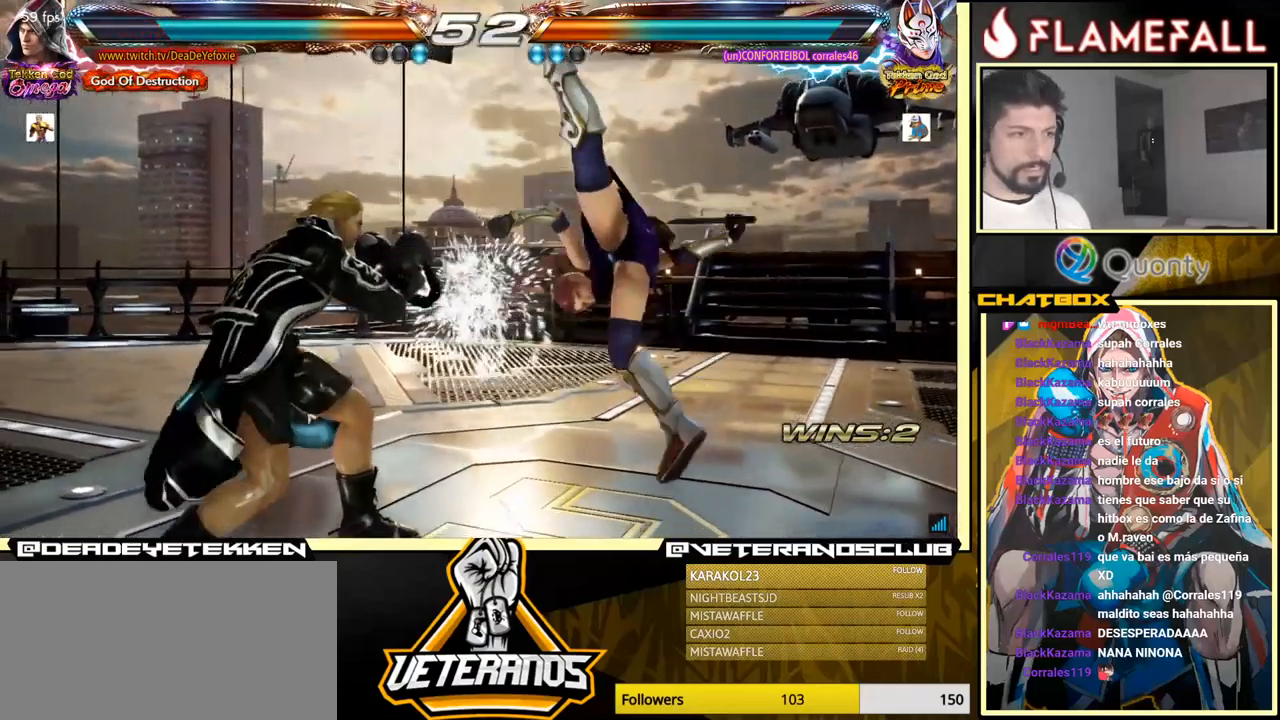
{"buttons": [], "left_stick": "right", "events": [[33, "left_stick", "right"], [133, "left_stick", "center"], [166, "X", "down"], [250, "X", "up"], [300, "X", "down"], [350, "left_stick", "right"], [366, "X", "up"], [416, "Y", "down"], [500, "Y", "up"]]}
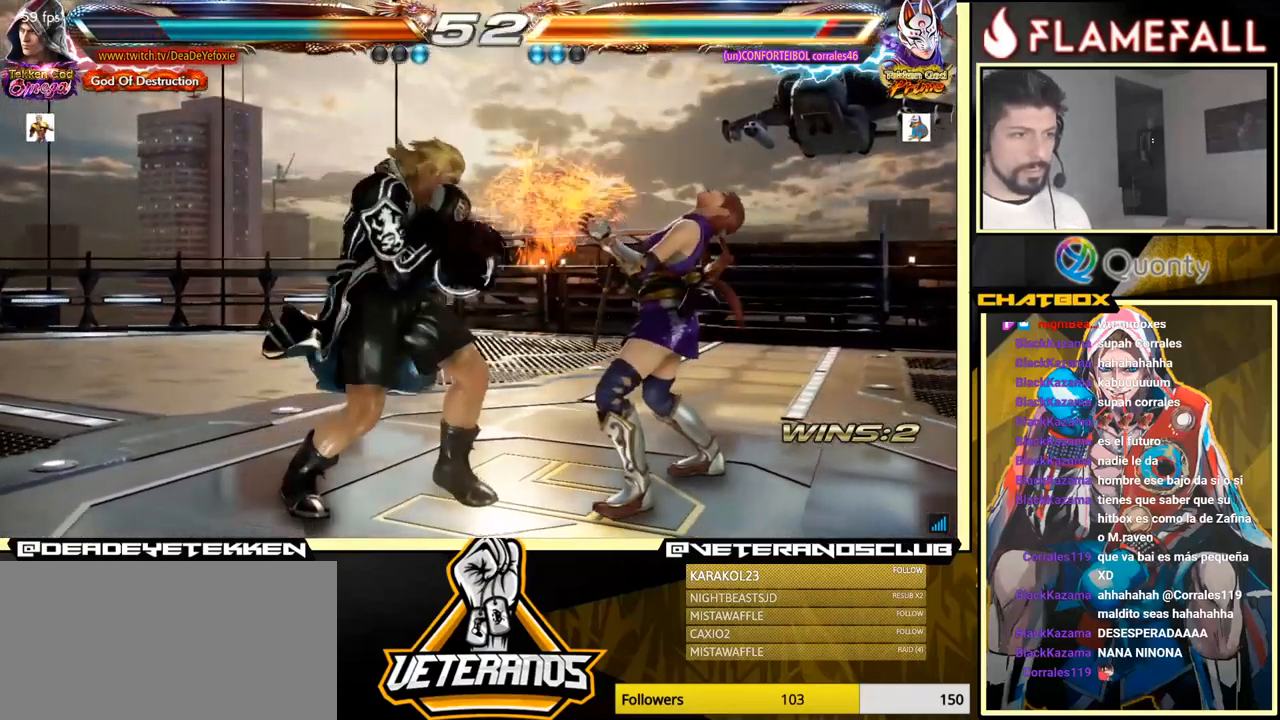
{"buttons": ["A"], "left_stick": "down-left", "events": [[66, "A", "down"], [500, "left_stick", "down-left"]]}
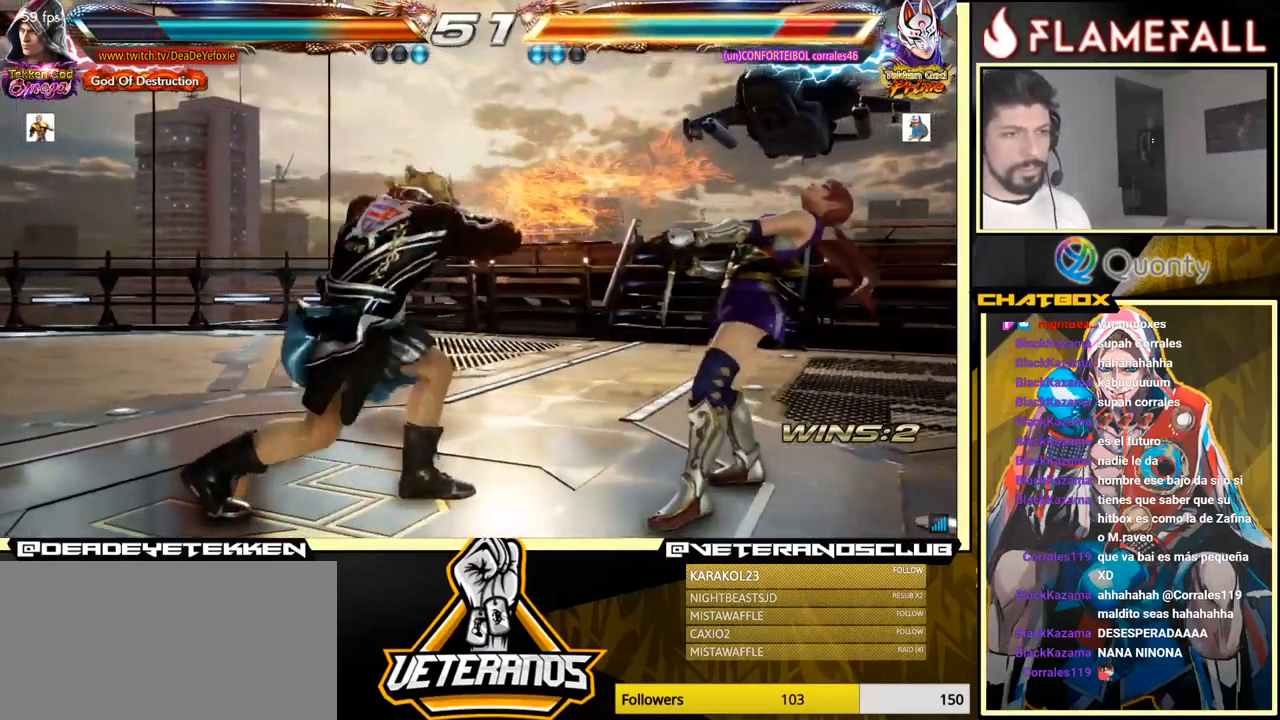
{"buttons": [], "left_stick": "down-right", "events": [[33, "A", "up"], [233, "left_stick", "down-right"], [250, "X", "down"], [350, "X", "up"]]}
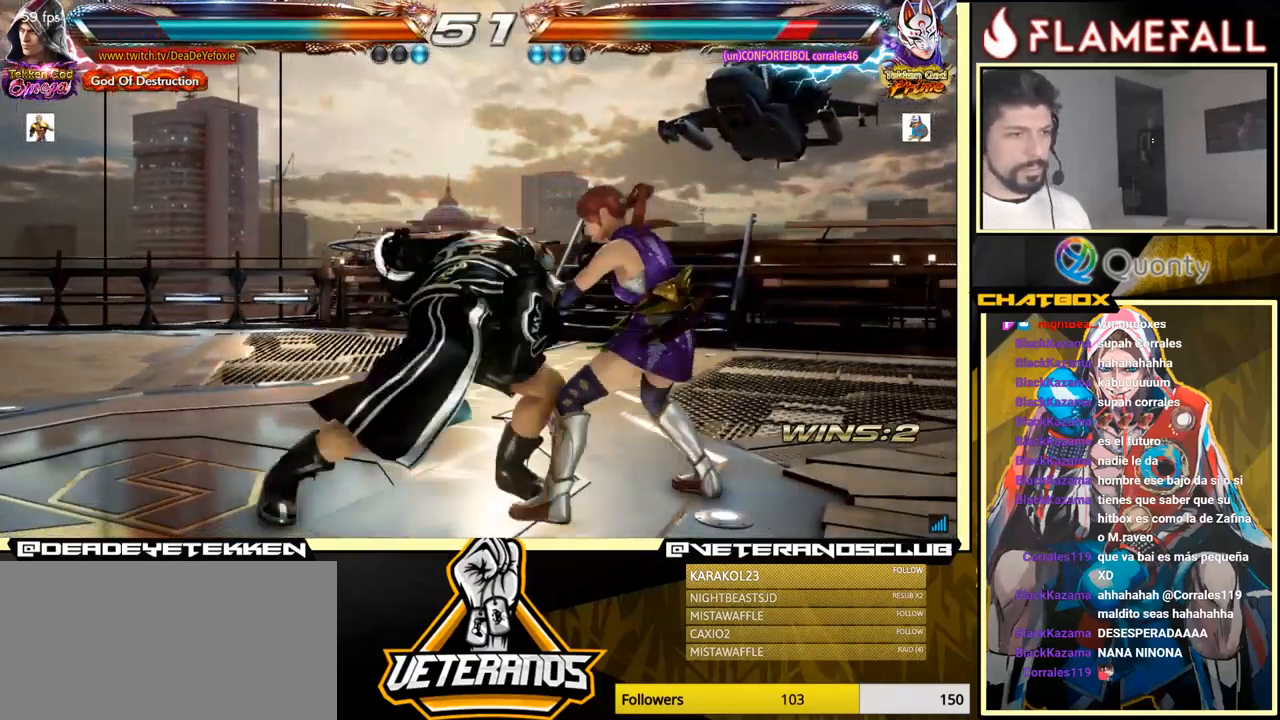
{"buttons": [], "left_stick": "center", "events": [[50, "left_stick", "center"], [416, "left_stick", "left"], [466, "left_stick", "center"]]}
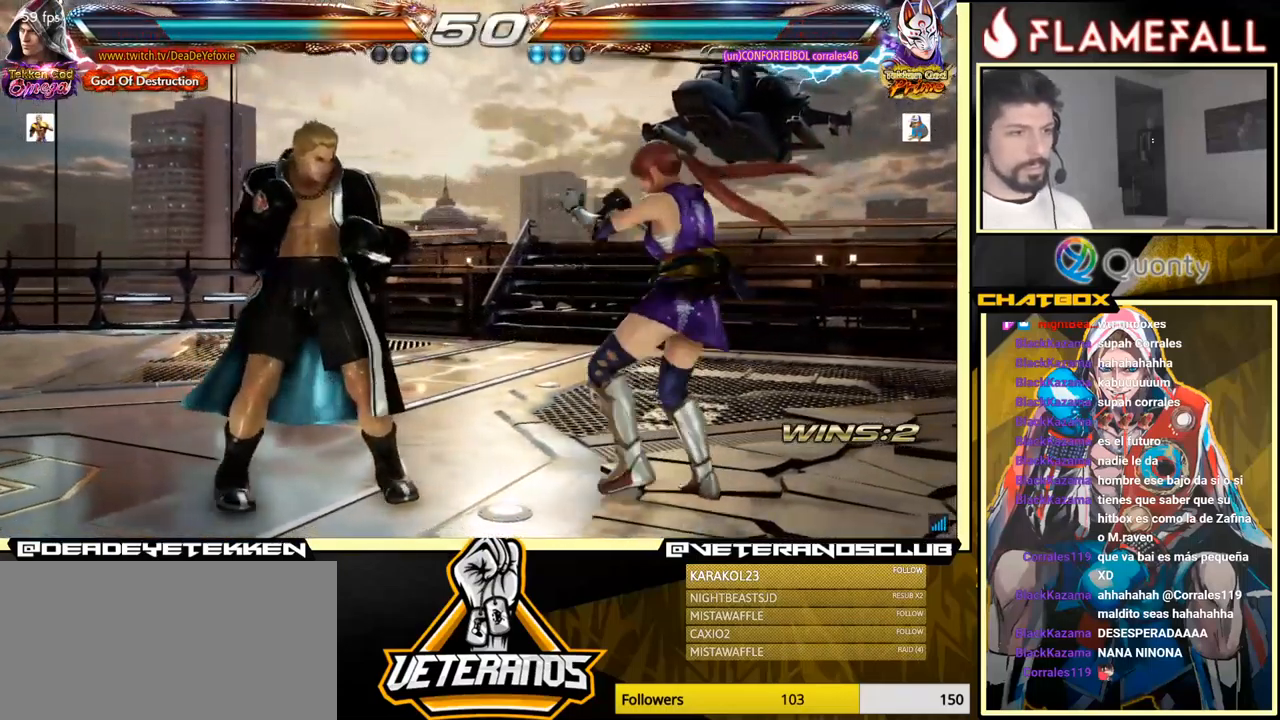
{"buttons": [], "left_stick": "left", "events": [[16, "left_stick", "left"]]}
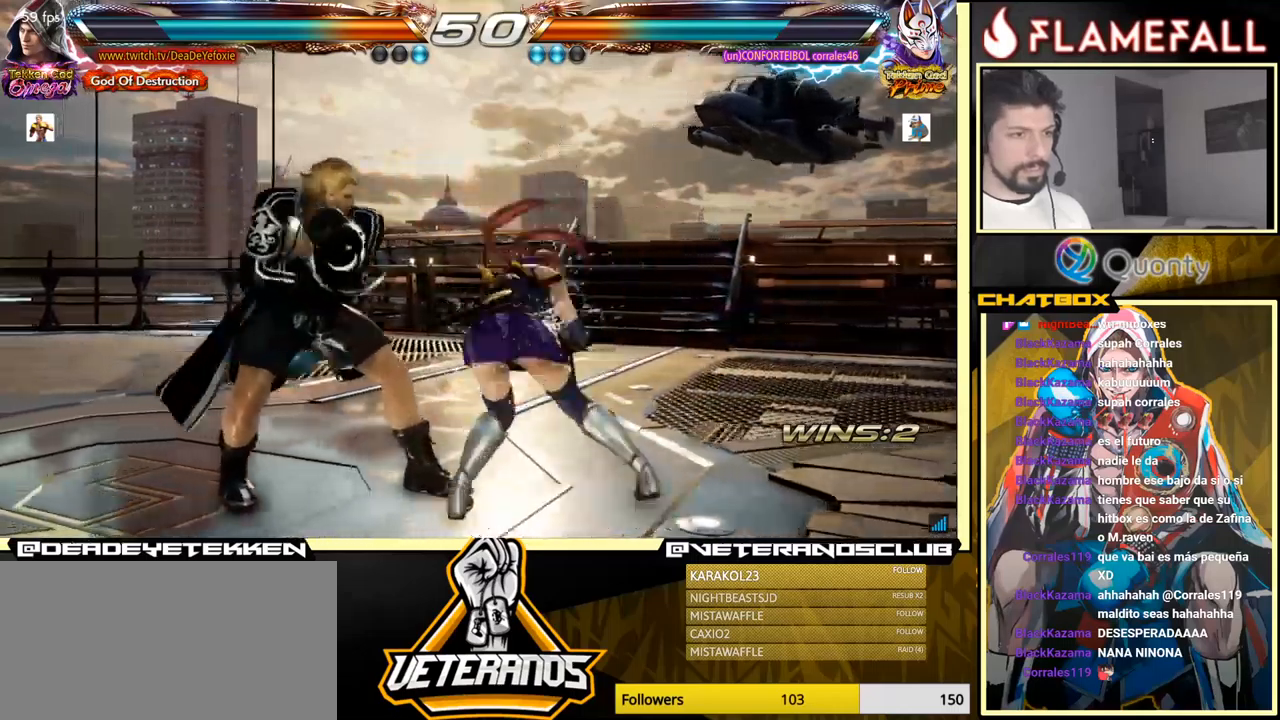
{"buttons": [], "left_stick": "center", "events": [[33, "left_stick", "center"], [50, "X", "down"], [133, "X", "up"], [200, "left_stick", "left"], [467, "left_stick", "center"]]}
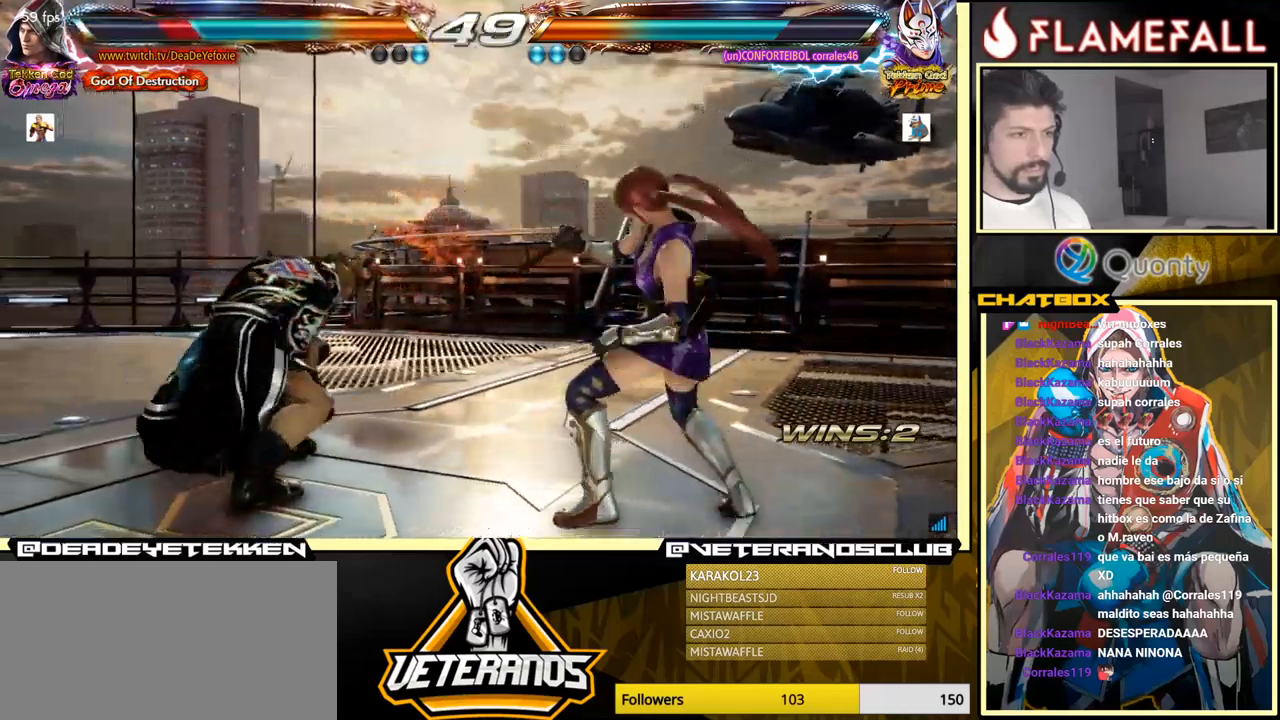
{"buttons": [], "left_stick": "up", "events": [[150, "left_stick", "up"], [217, "left_stick", "center"], [317, "left_stick", "up"]]}
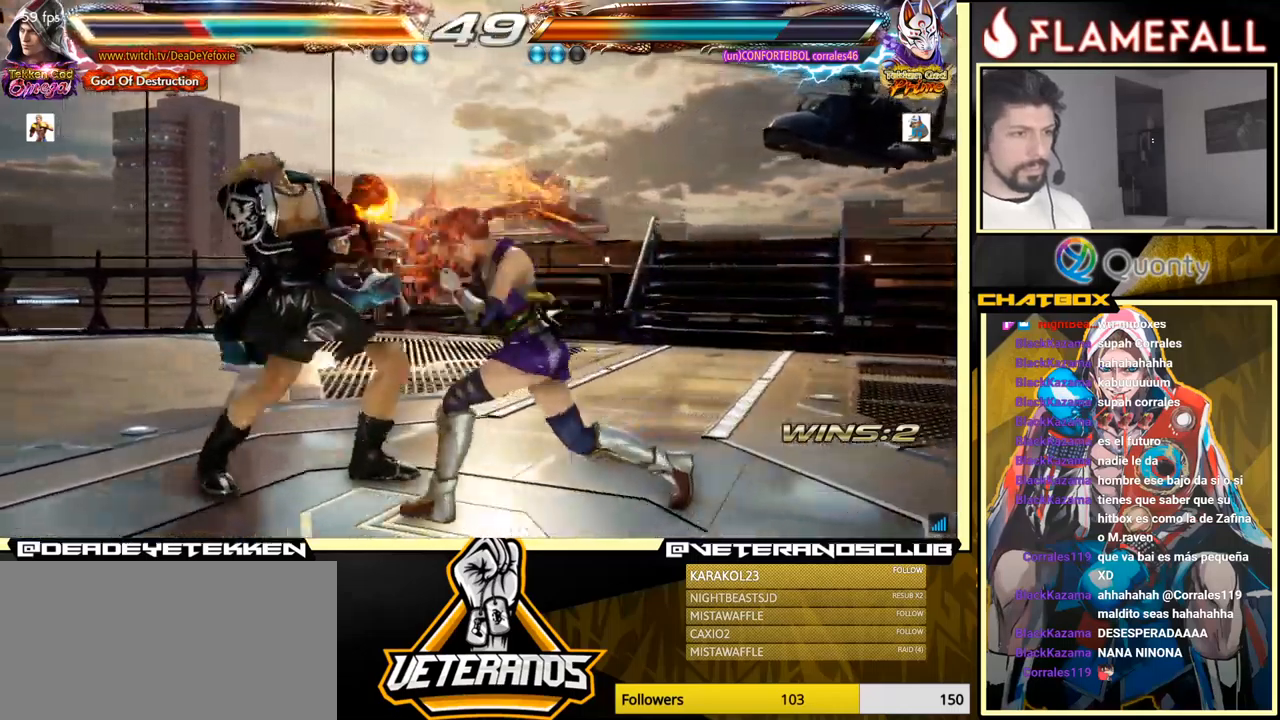
{"buttons": [], "left_stick": "left", "events": [[100, "left_stick", "center"], [183, "left_stick", "left"]]}
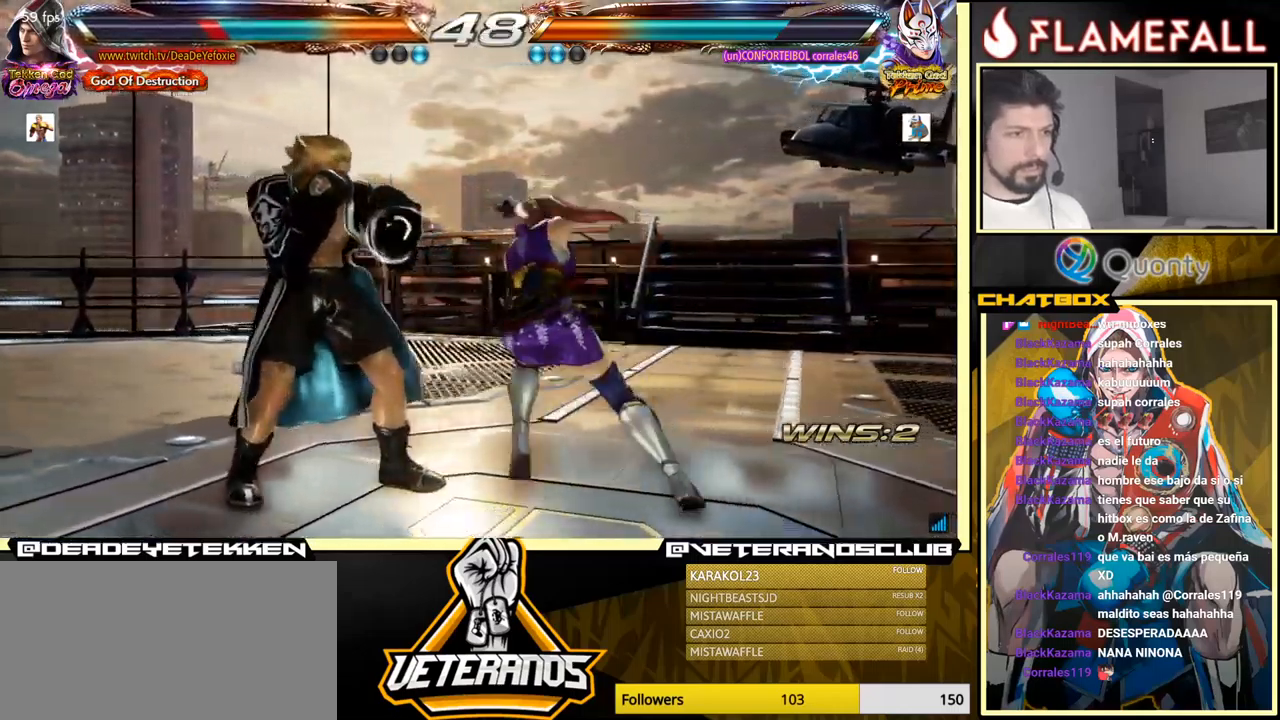
{"buttons": [], "left_stick": "center", "events": [[17, "left_stick", "center"], [100, "left_stick", "left"], [450, "left_stick", "center"]]}
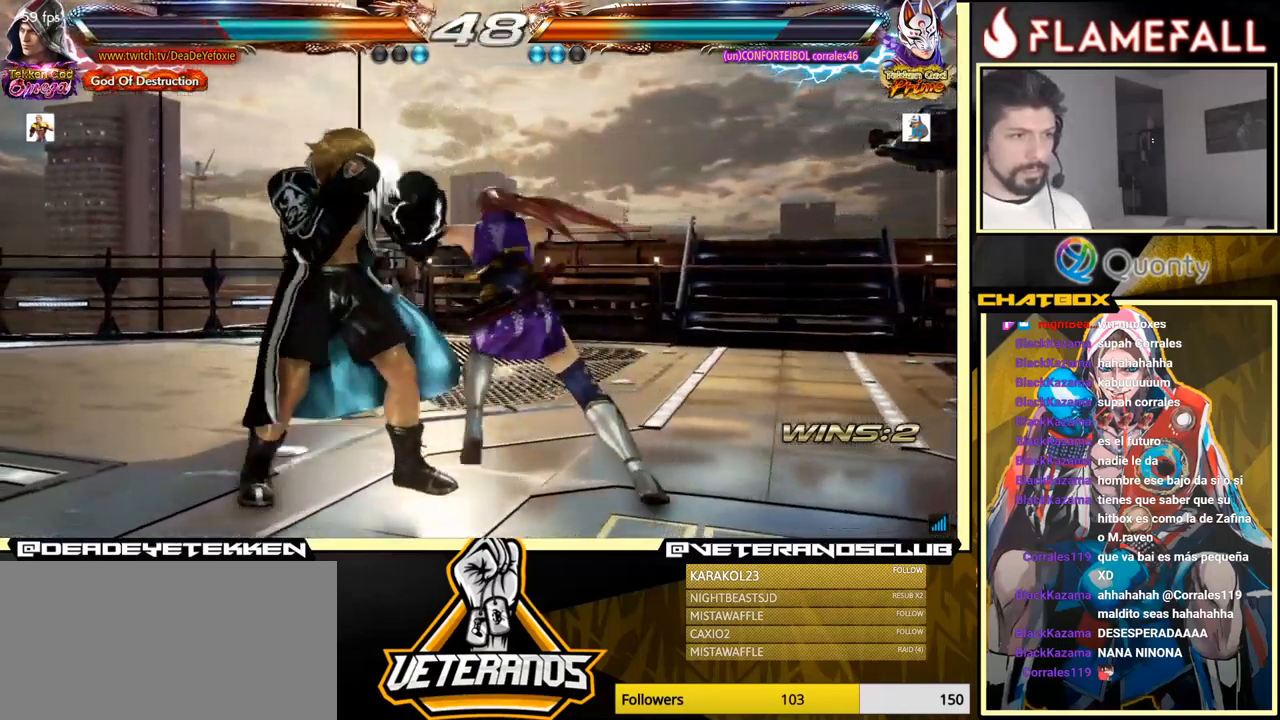
{"buttons": [], "left_stick": "left", "events": [[83, "left_stick", "left"], [167, "left_stick", "center"], [233, "left_stick", "left"], [417, "left_stick", "center"], [483, "left_stick", "left"]]}
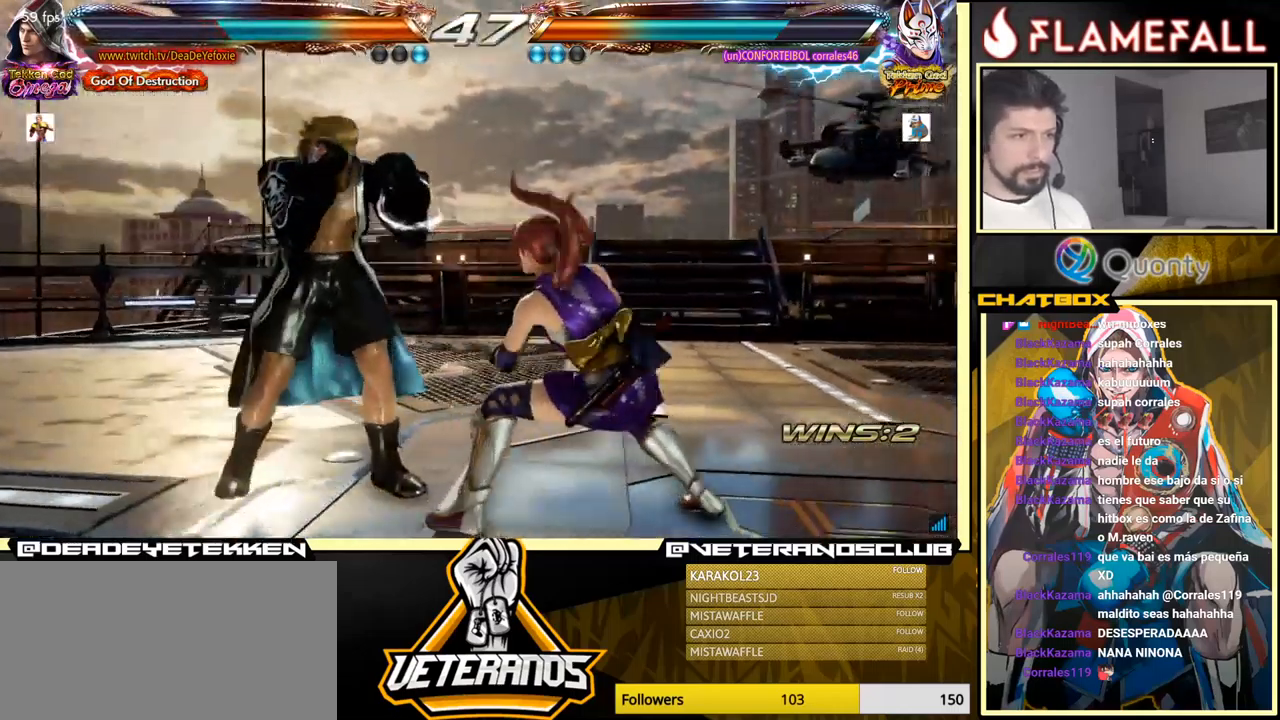
{"buttons": [], "left_stick": "center", "events": [[317, "left_stick", "down"], [433, "left_stick", "center"]]}
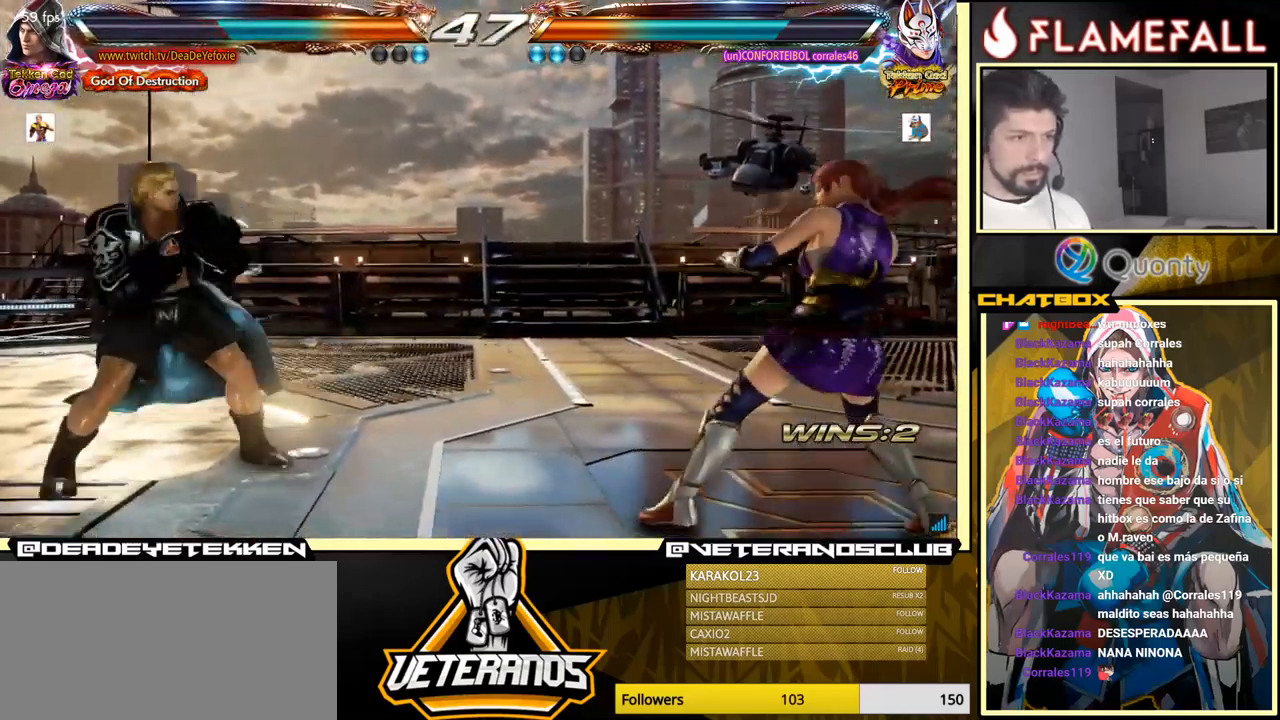
{"buttons": [], "left_stick": "left", "events": [[33, "left_stick", "right"], [83, "left_stick", "center"], [133, "left_stick", "right"], [300, "left_stick", "left"], [383, "left_stick", "center"], [433, "left_stick", "left"]]}
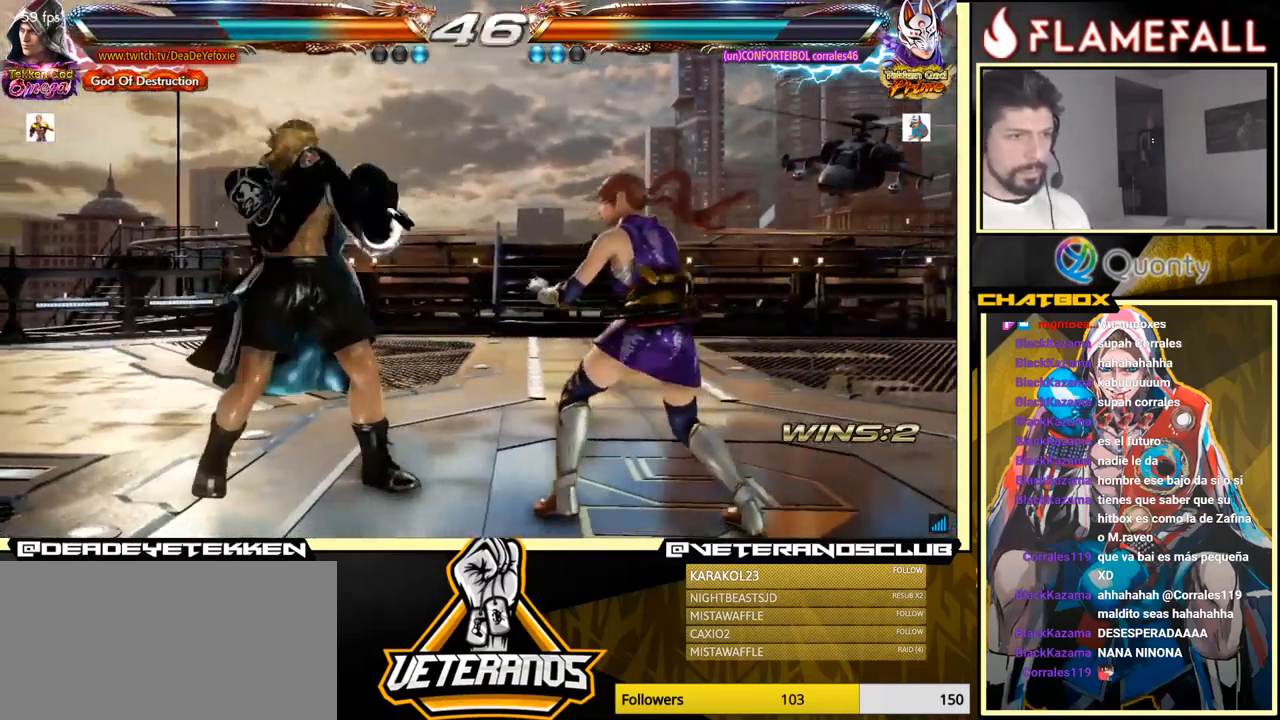
{"buttons": [], "left_stick": "left", "events": [[67, "left_stick", "down-left"], [150, "left_stick", "center"], [200, "left_stick", "left"], [333, "left_stick", "down-left"], [433, "left_stick", "left"]]}
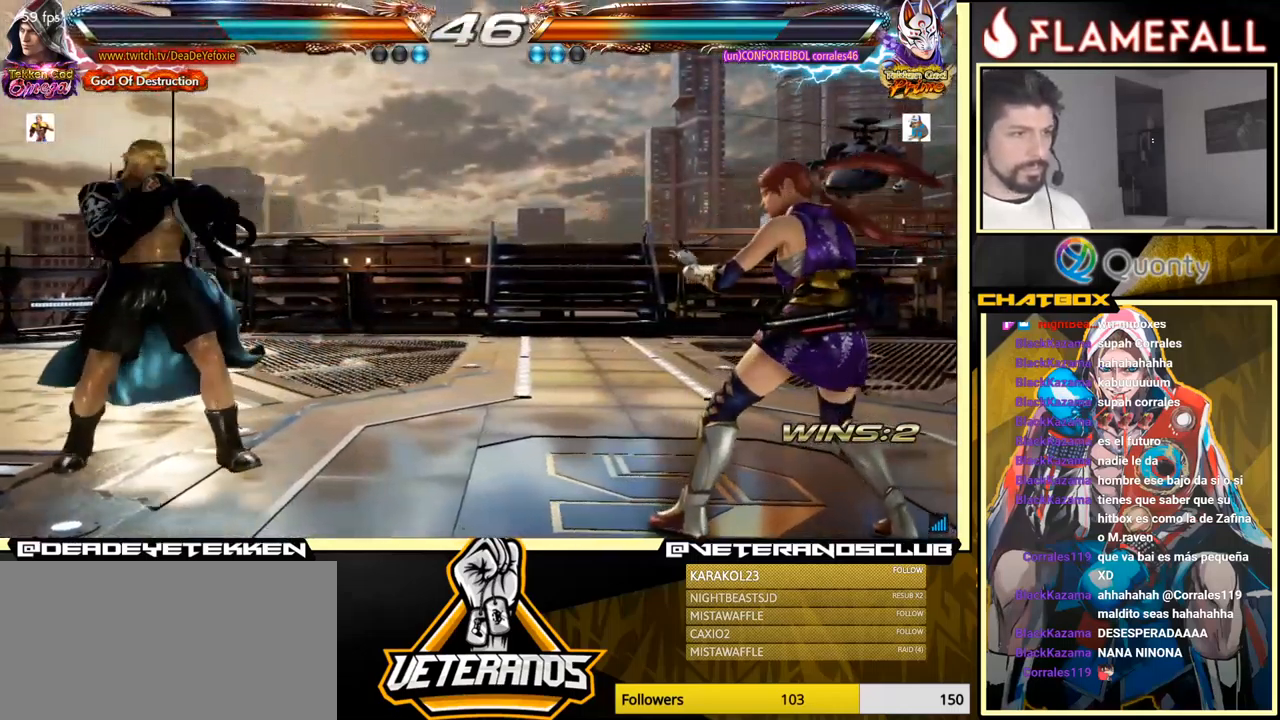
{"buttons": [], "left_stick": "left", "events": []}
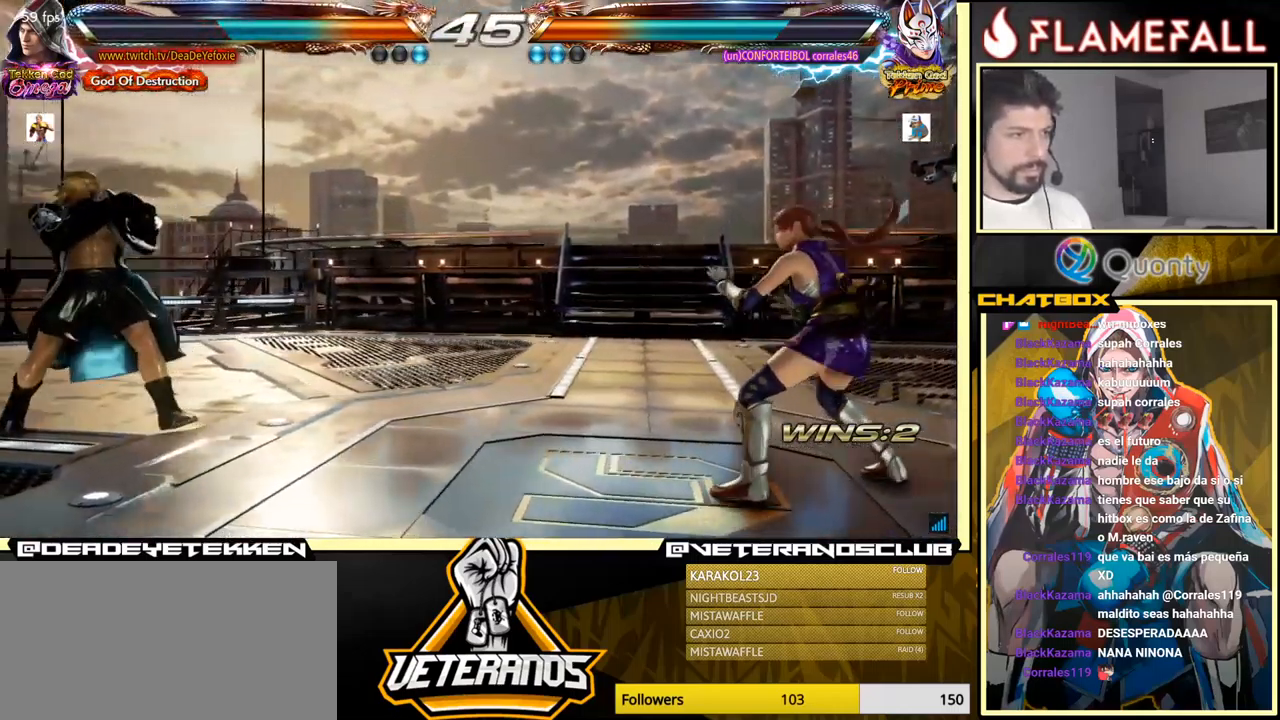
{"buttons": [], "left_stick": "left", "events": [[300, "left_stick", "center"], [350, "left_stick", "left"]]}
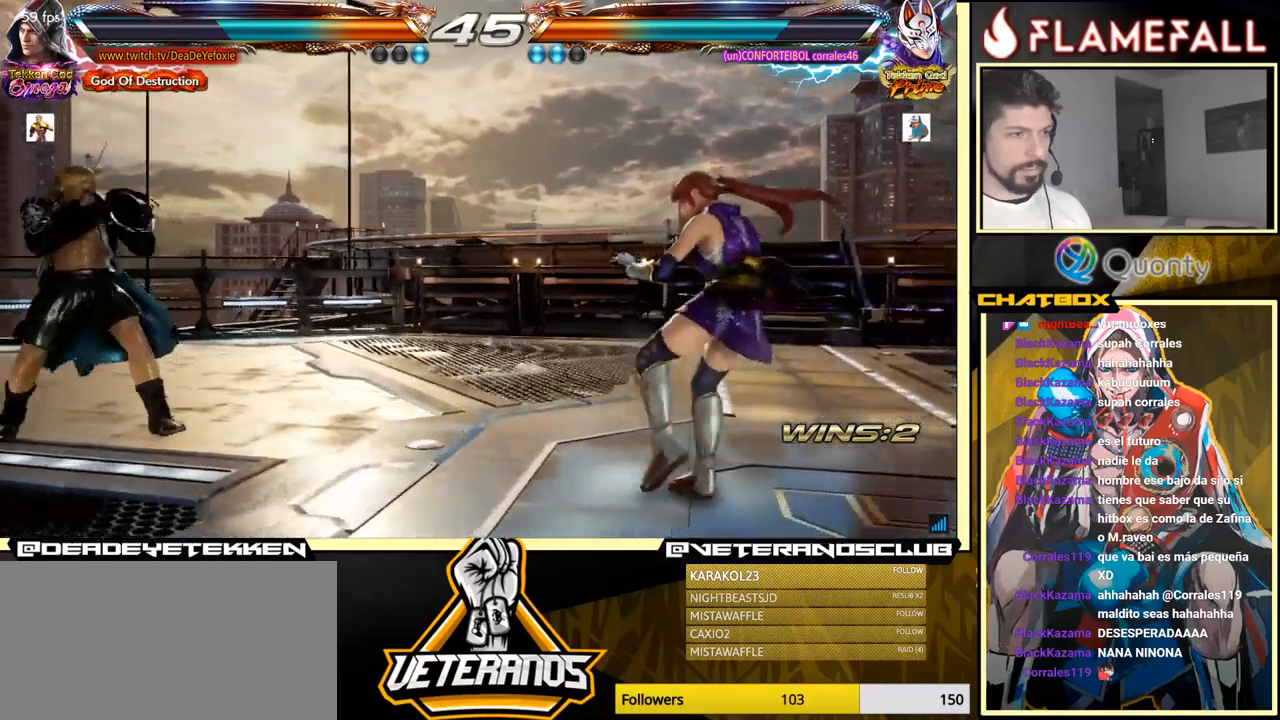
{"buttons": [], "left_stick": "center", "events": [[500, "left_stick", "center"]]}
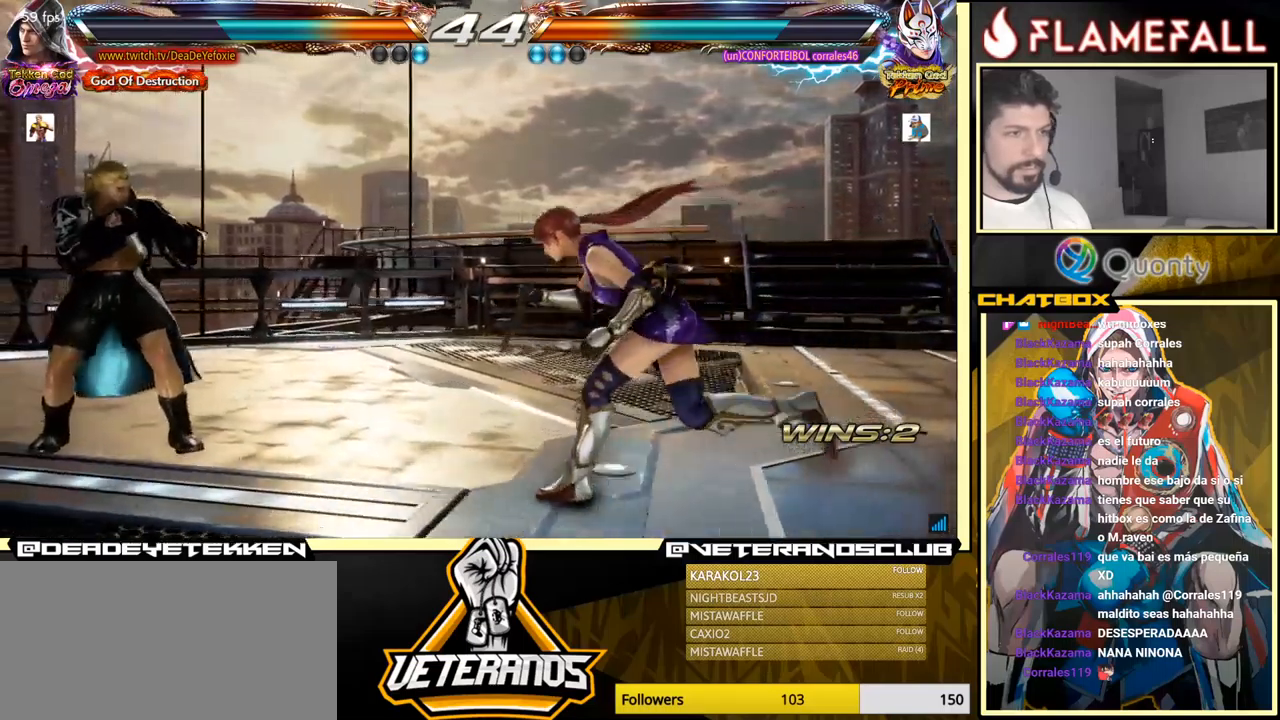
{"buttons": [], "left_stick": "center", "events": [[34, "left_stick", "left"], [234, "left_stick", "center"], [284, "left_stick", "left"], [484, "left_stick", "center"]]}
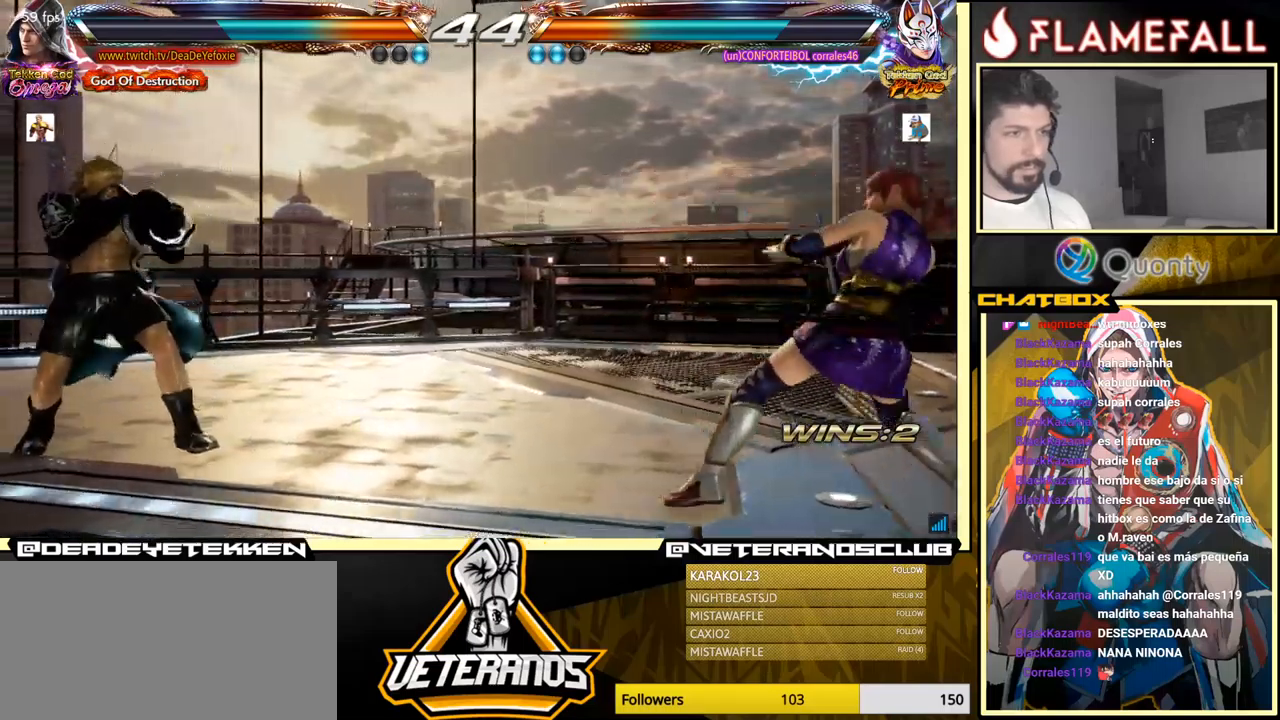
{"buttons": [], "left_stick": "left", "events": [[17, "left_stick", "left"], [200, "left_stick", "center"], [250, "left_stick", "left"]]}
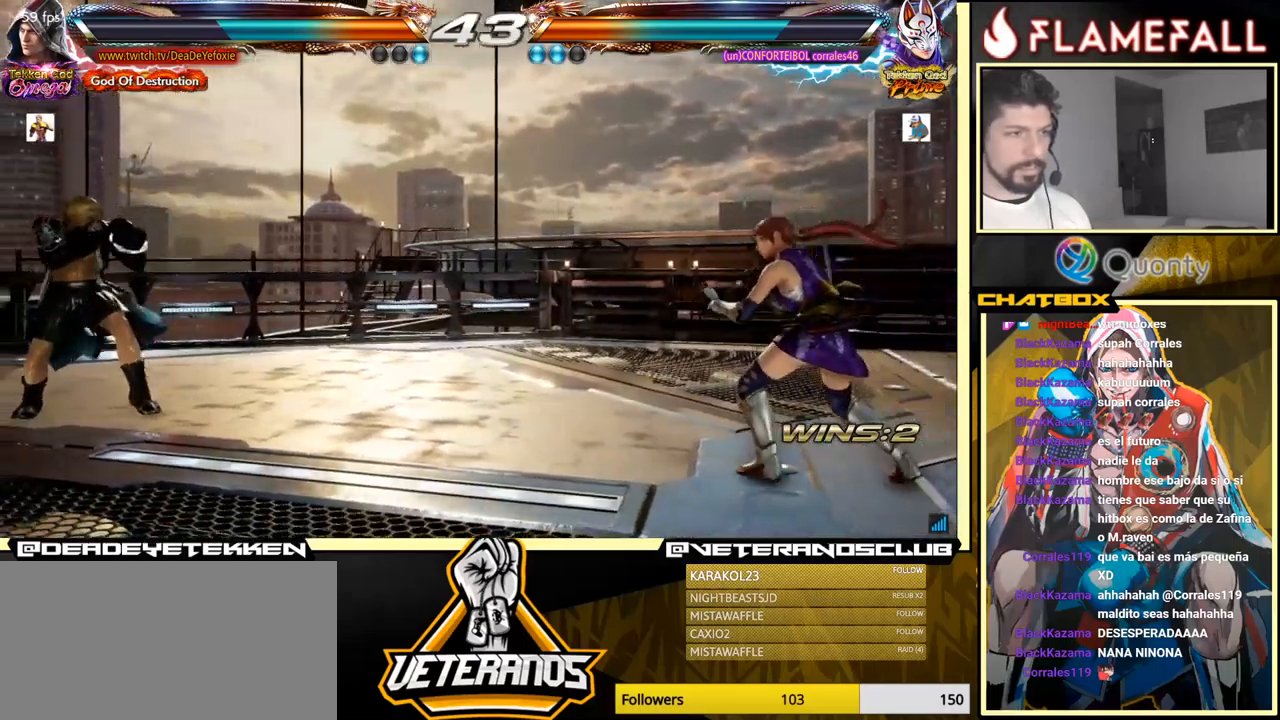
{"buttons": [], "left_stick": "center", "events": [[300, "left_stick", "down-left"], [400, "left_stick", "left"], [500, "left_stick", "center"]]}
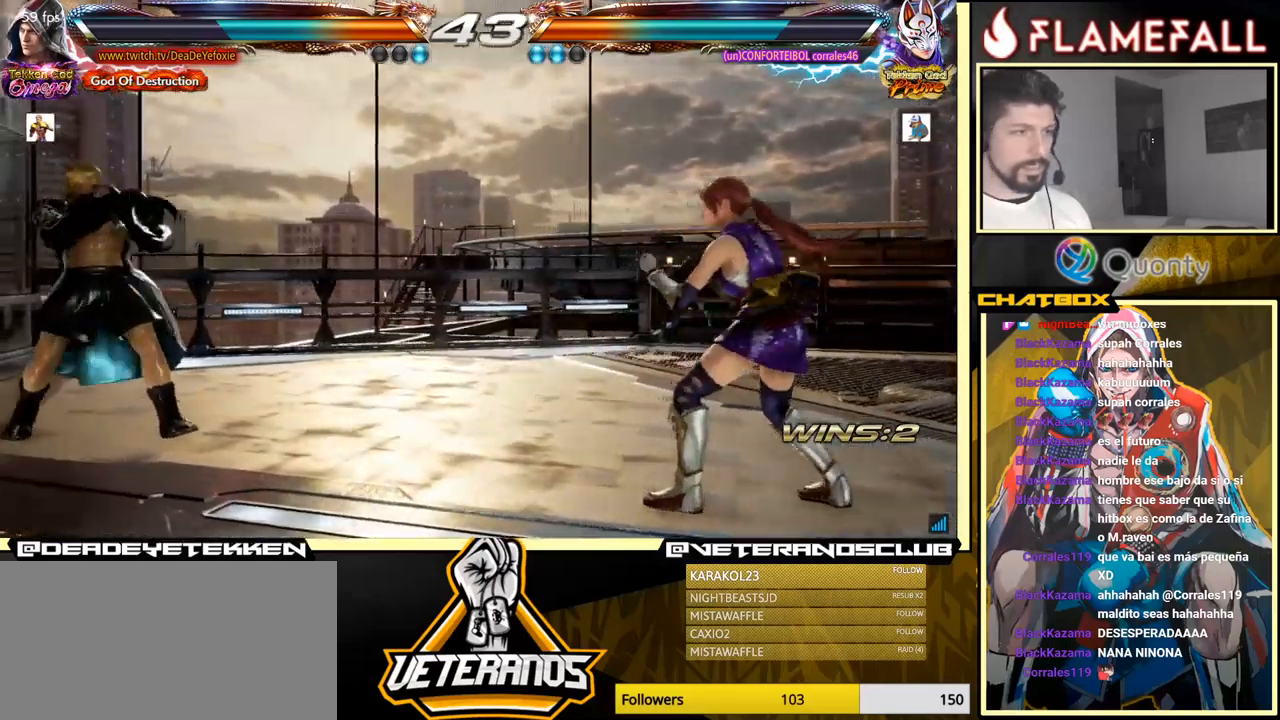
{"buttons": [], "left_stick": "up", "events": [[50, "left_stick", "left"], [134, "left_stick", "center"], [200, "left_stick", "up"], [267, "left_stick", "center"], [417, "left_stick", "left"], [500, "left_stick", "up"]]}
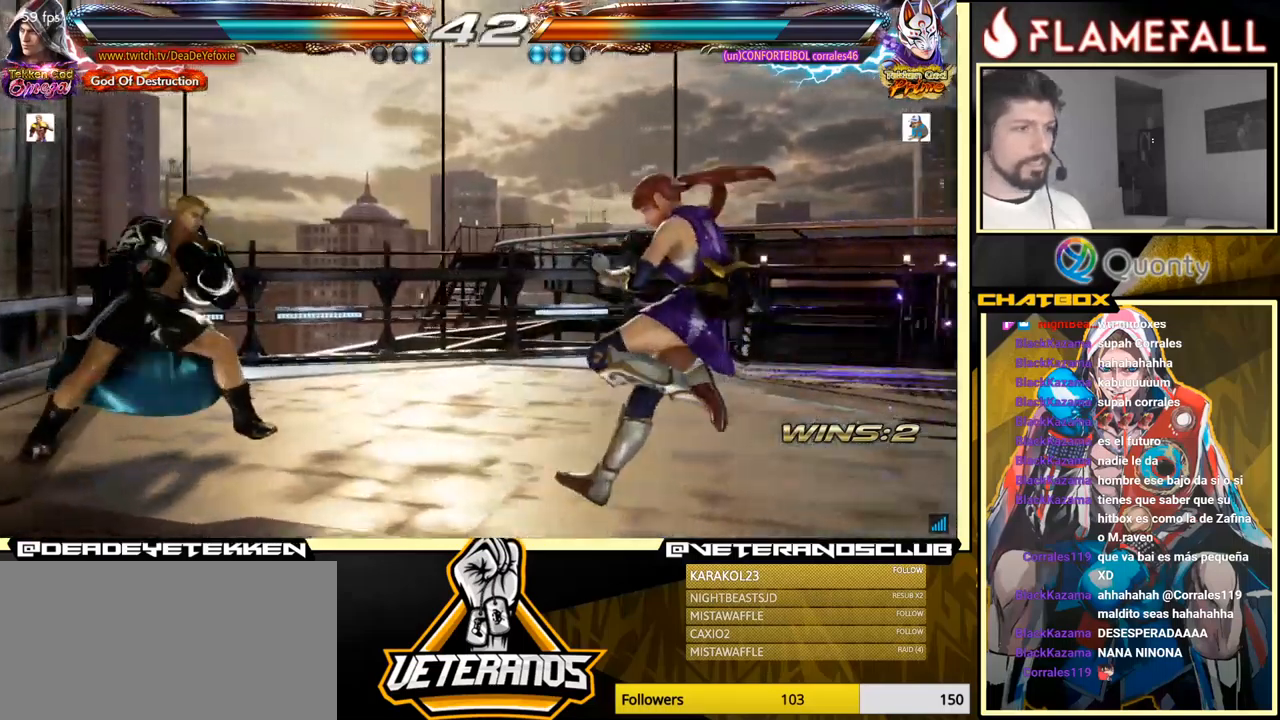
{"buttons": [], "left_stick": "up", "events": [[100, "left_stick", "center"], [234, "left_stick", "up"], [300, "left_stick", "center"], [500, "left_stick", "up"]]}
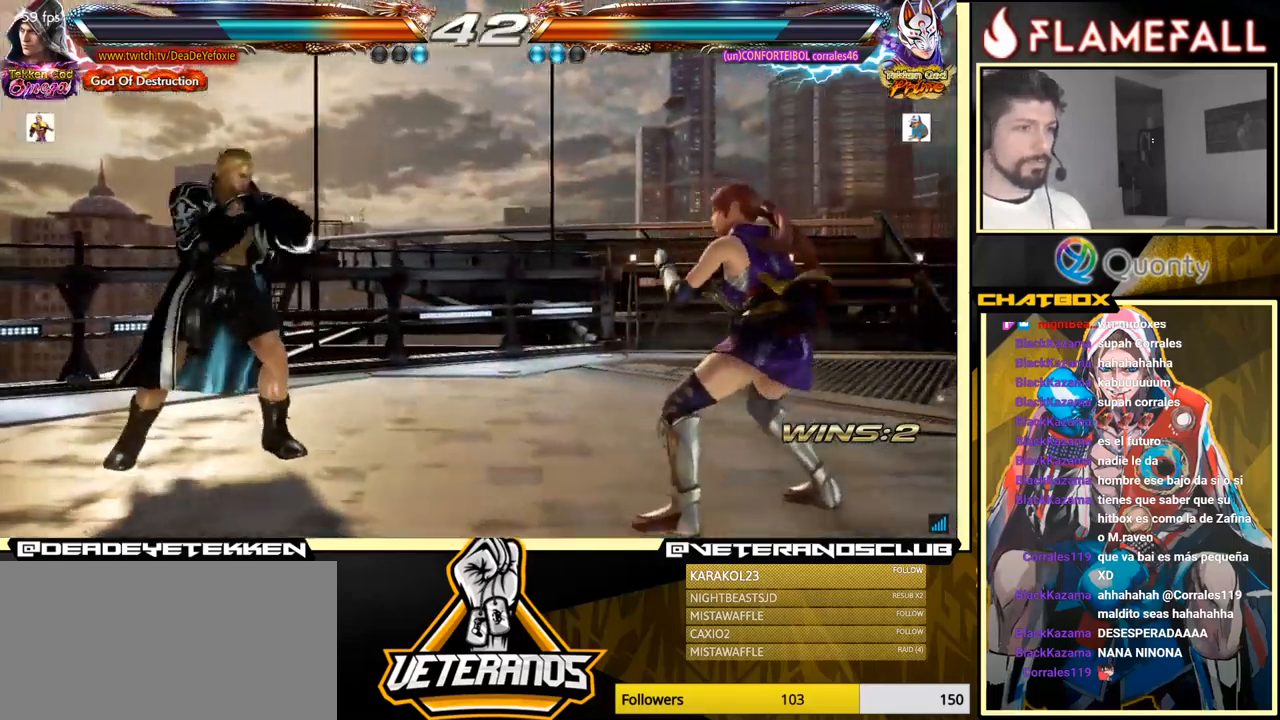
{"buttons": [], "left_stick": "center", "events": [[84, "left_stick", "center"], [250, "left_stick", "left"], [400, "left_stick", "down"], [500, "left_stick", "center"]]}